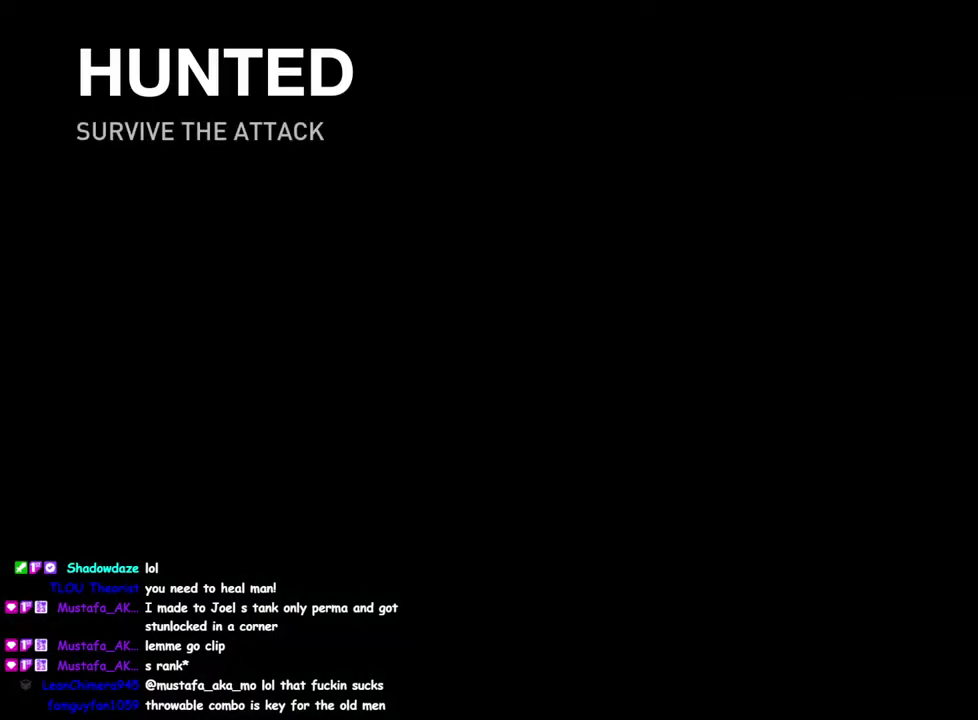
Gameplay with a controller (PlayStation layout); each line is a JSON object with the inputs held at the frame after it. "events" lists button and stick changes between this image and that frame as [ms after this image, input, new state], when the widget could be followed in between. This overlay highlights the sticks when they move; stick clicks (L3 R3) are not distinguishable. Not read: L1.
{"buttons": [], "left_stick": "up", "right_stick": "center", "events": [[33, "left_stick", "up"], [217, "right_stick", "down-left"], [250, "DPAD_RIGHT", "down"], [400, "DPAD_RIGHT", "up"], [433, "right_stick", "center"]]}
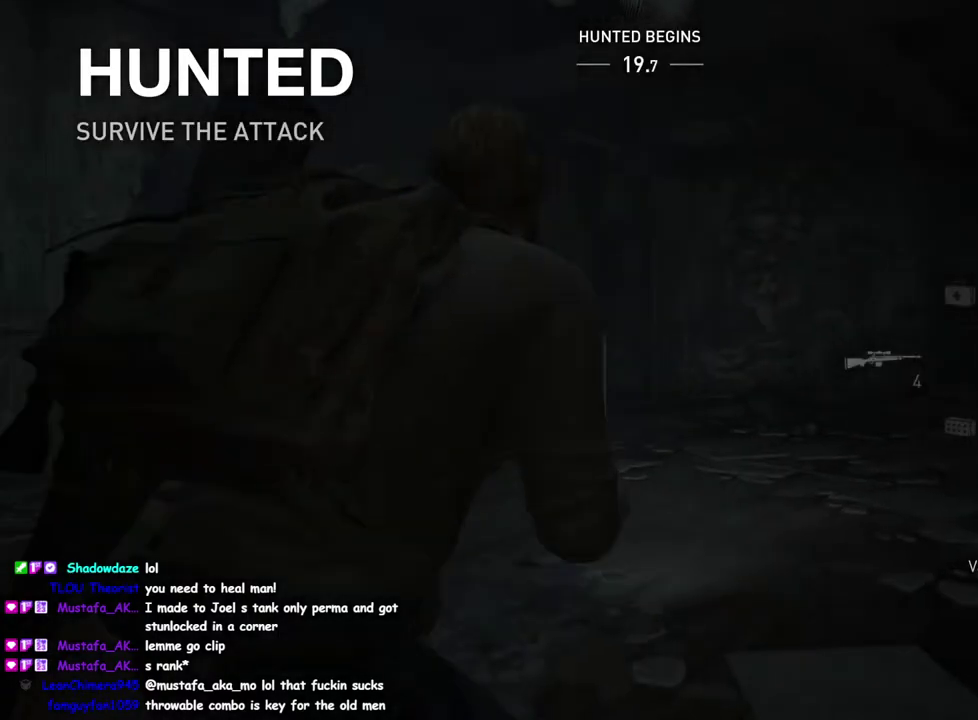
{"buttons": [], "left_stick": "up-left", "right_stick": "center", "events": [[33, "right_stick", "down-left"], [333, "right_stick", "center"], [417, "left_stick", "up-left"]]}
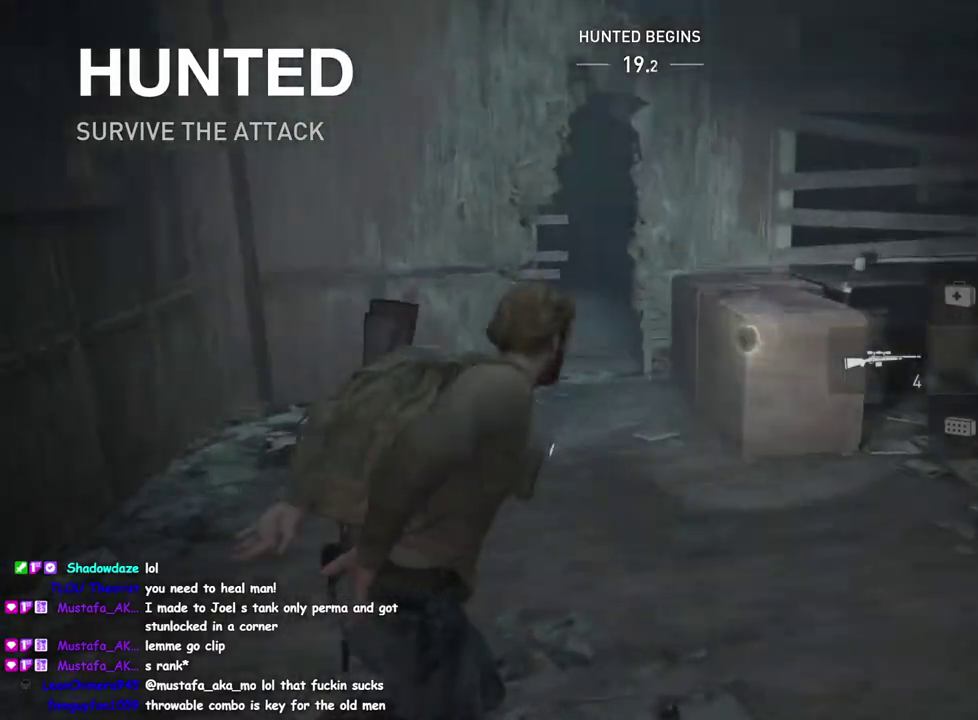
{"buttons": [], "left_stick": "down-right", "right_stick": "left", "events": [[33, "TRIANGLE", "down"], [100, "left_stick", "left"], [100, "right_stick", "right"], [200, "TRIANGLE", "up"], [200, "right_stick", "down-right"], [267, "left_stick", "down"], [333, "left_stick", "down-right"], [333, "right_stick", "center"], [400, "right_stick", "left"]]}
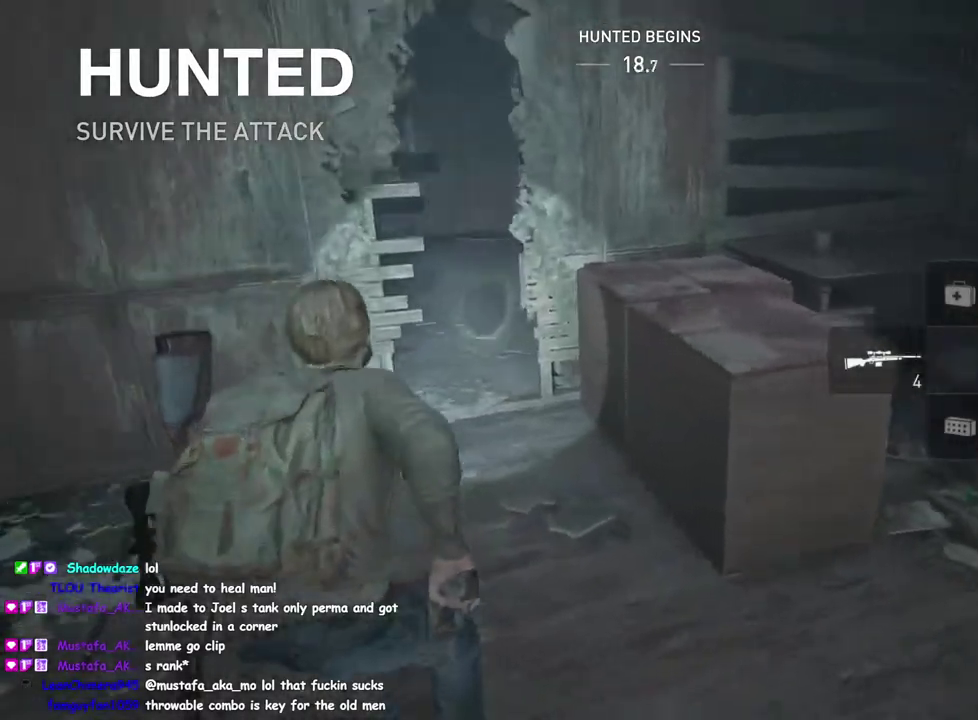
{"buttons": [], "left_stick": "up-right", "right_stick": "left"}
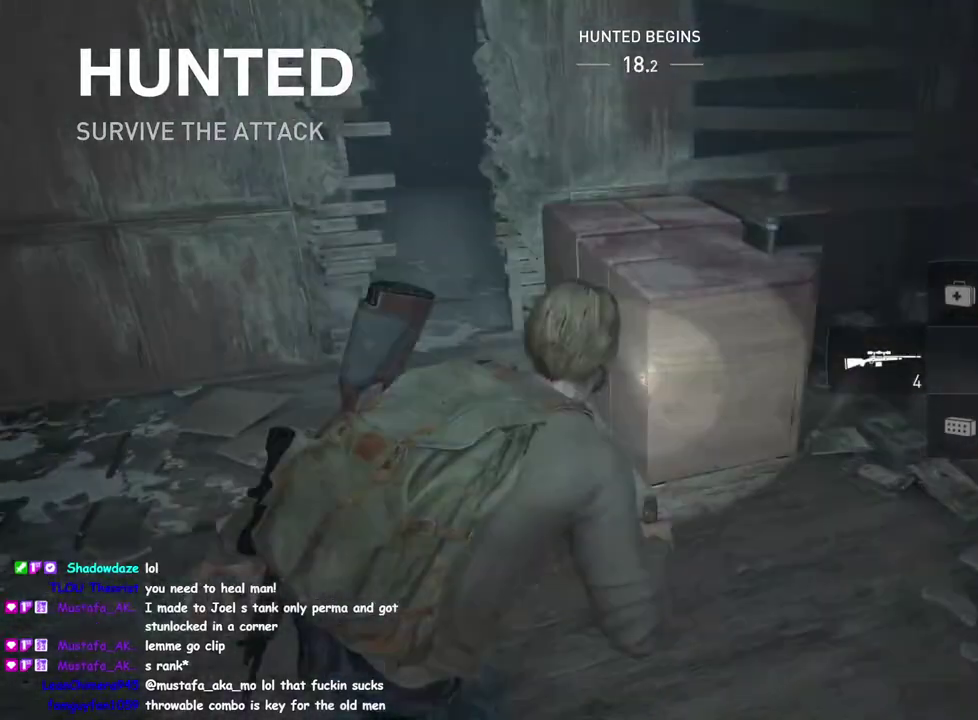
{"buttons": [], "left_stick": "right", "right_stick": "left"}
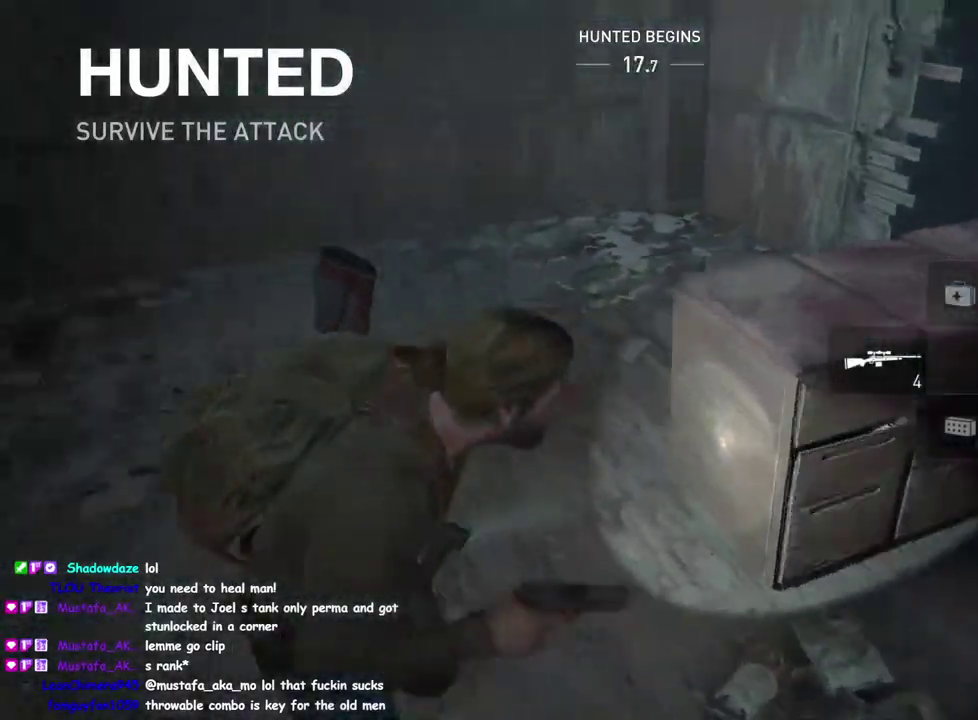
{"buttons": [], "left_stick": "up", "right_stick": "center", "events": [[50, "left_stick", "down-right"], [83, "TRIANGLE", "down"], [167, "TRIANGLE", "up"], [183, "left_stick", "down-left"], [233, "TRIANGLE", "down"], [250, "left_stick", "left"], [283, "right_stick", "up-left"], [333, "left_stick", "down-right"], [350, "TRIANGLE", "up"], [417, "left_stick", "up"], [467, "right_stick", "center"]]}
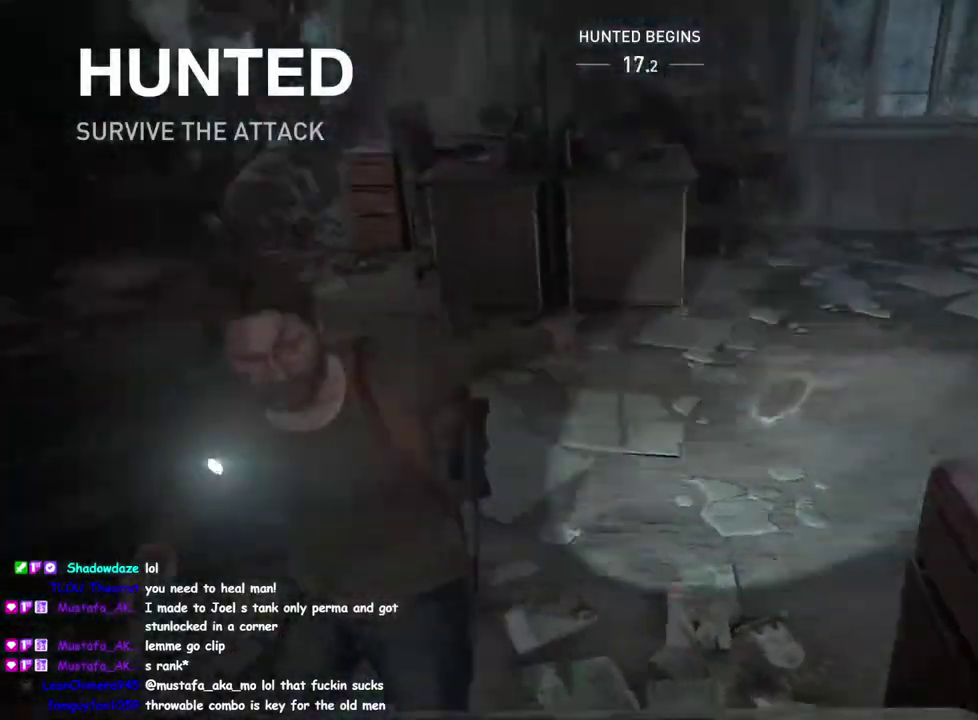
{"buttons": ["TRIANGLE"], "left_stick": "right", "right_stick": "left", "events": [[50, "TRIANGLE", "down"], [67, "left_stick", "down-left"], [167, "TRIANGLE", "up"], [283, "right_stick", "left"], [417, "TRIANGLE", "down"], [500, "left_stick", "right"]]}
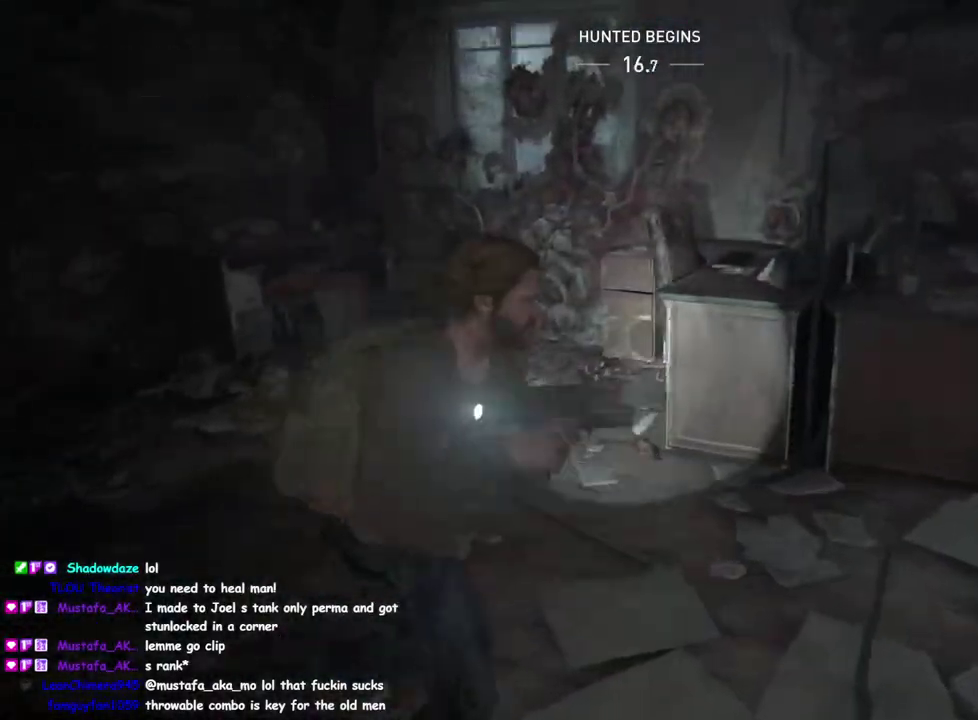
{"buttons": [], "left_stick": "up-left", "right_stick": "right"}
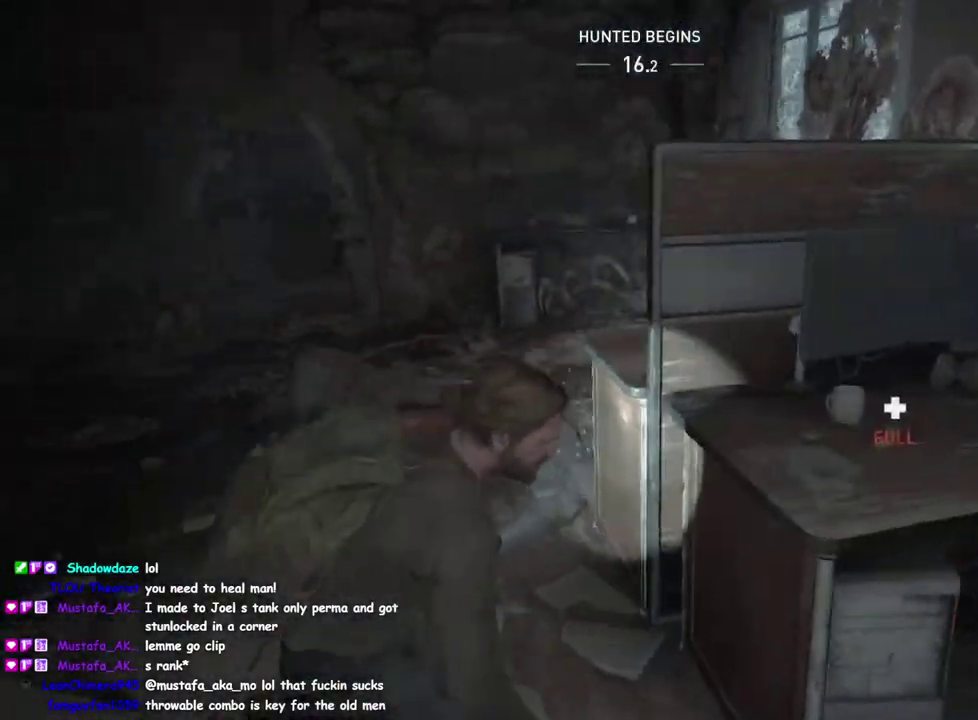
{"buttons": ["DPAD_RIGHT"], "left_stick": "up", "right_stick": "center"}
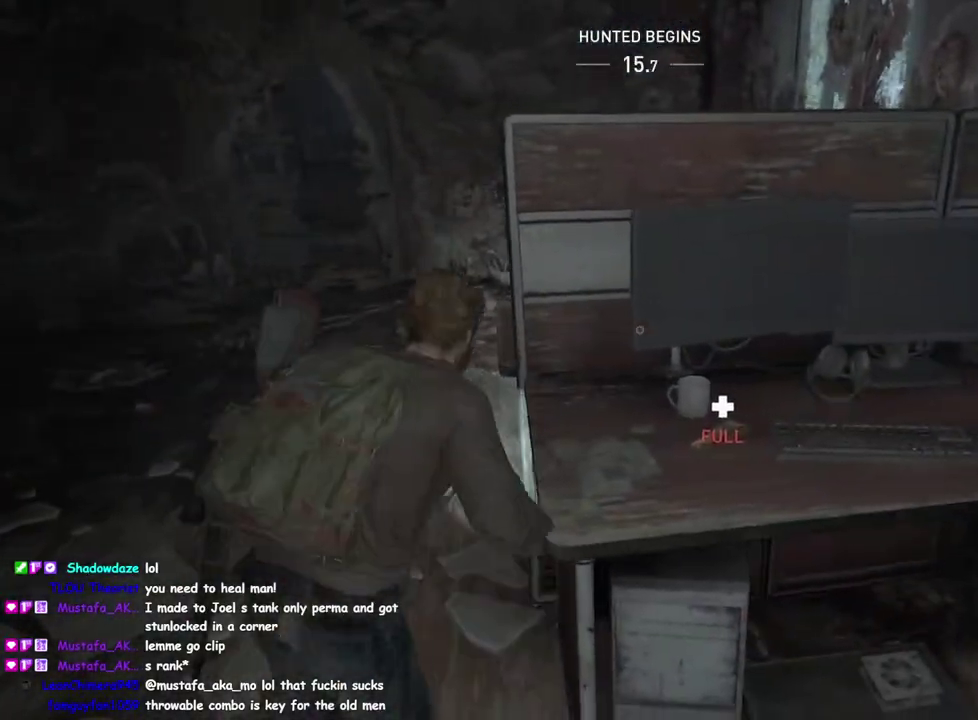
{"buttons": ["TRIANGLE"], "left_stick": "up-right", "right_stick": "down-left"}
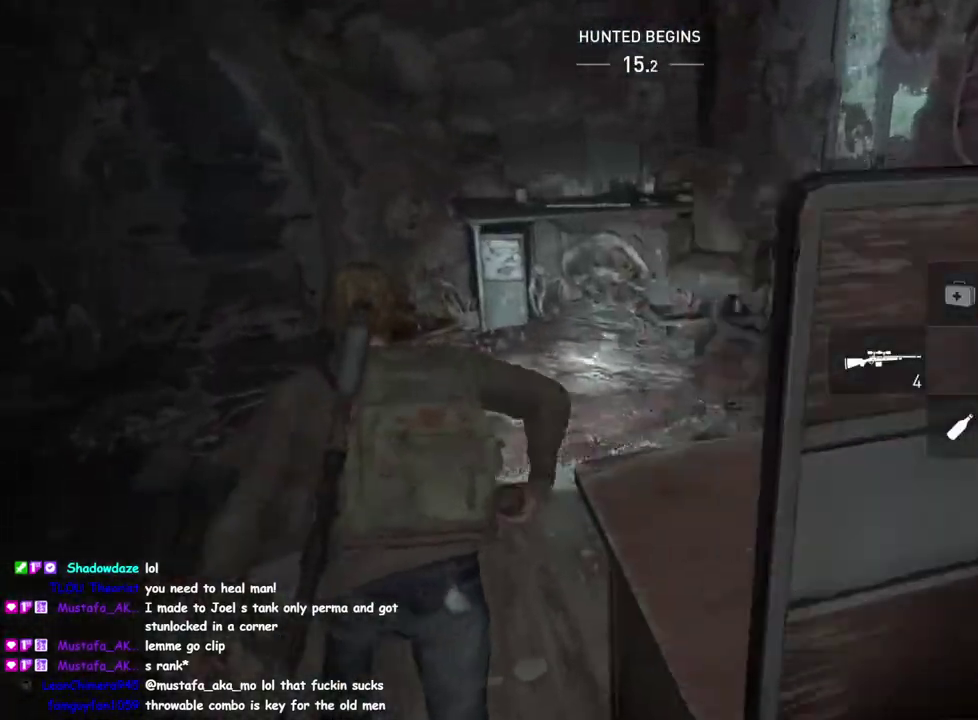
{"buttons": ["TRIANGLE"], "left_stick": "up-left", "right_stick": "left"}
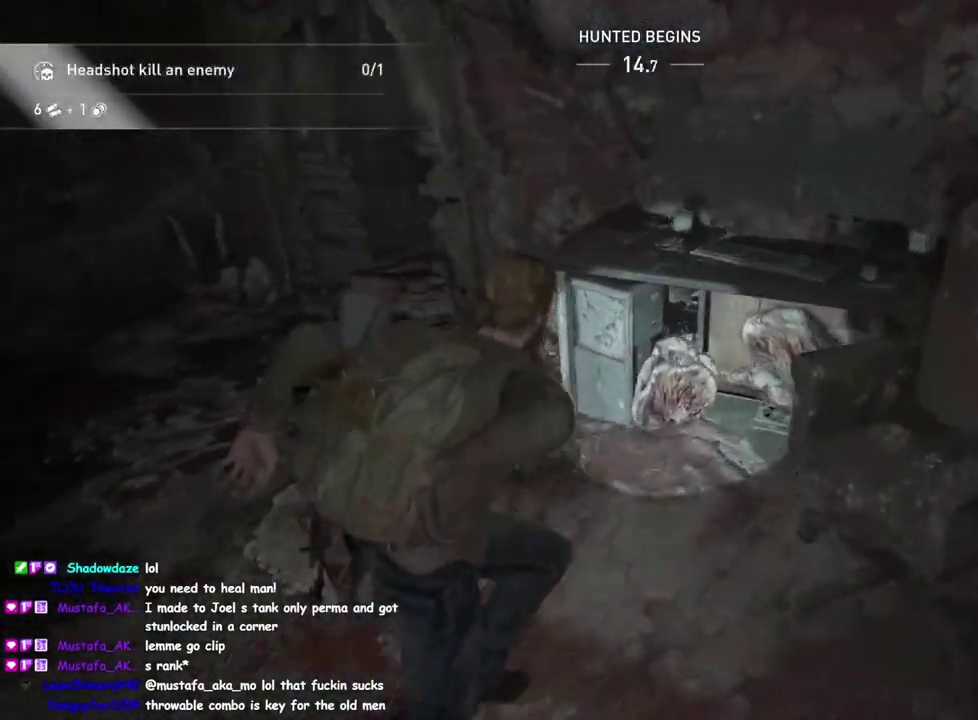
{"buttons": ["CROSS"], "left_stick": "up-right", "right_stick": "right"}
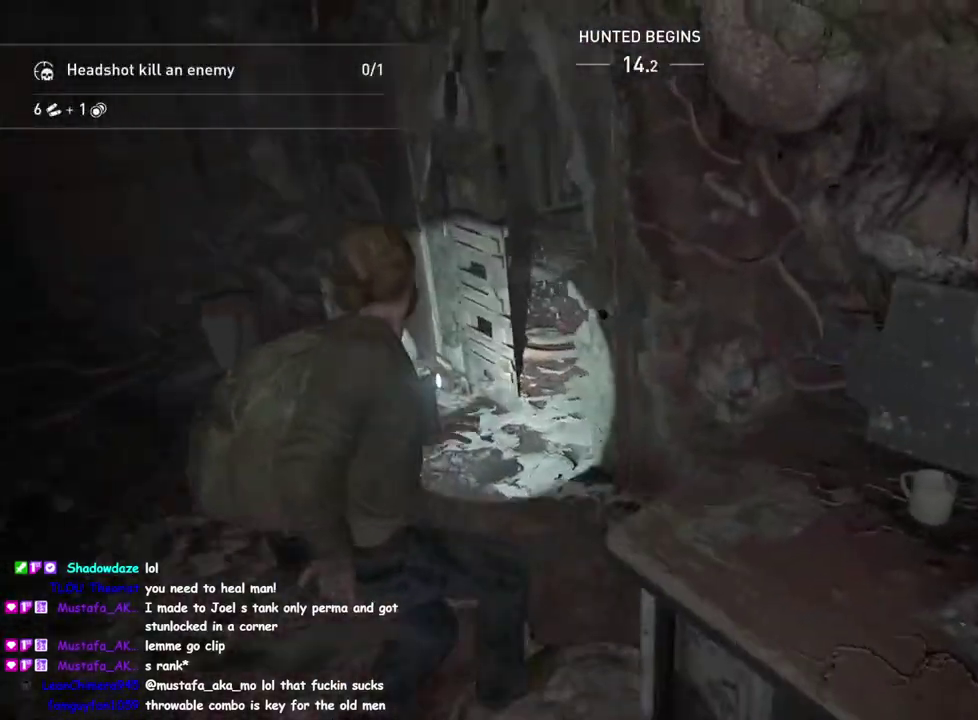
{"buttons": [], "left_stick": "up", "right_stick": "center", "events": [[50, "CROSS", "up"], [117, "right_stick", "center"], [167, "left_stick", "up"], [233, "left_stick", "up-left"], [233, "right_stick", "left"], [350, "right_stick", "center"], [433, "left_stick", "up"]]}
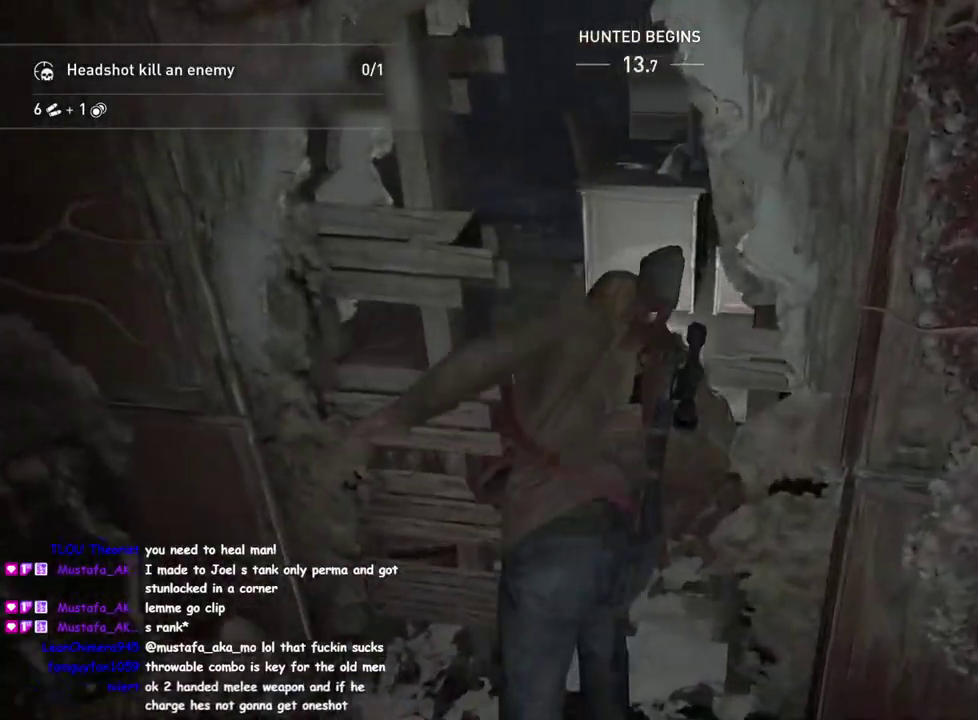
{"buttons": [], "left_stick": "up", "right_stick": "down-right", "events": [[367, "TRIANGLE", "down"], [433, "TRIANGLE", "up"], [500, "right_stick", "down-right"]]}
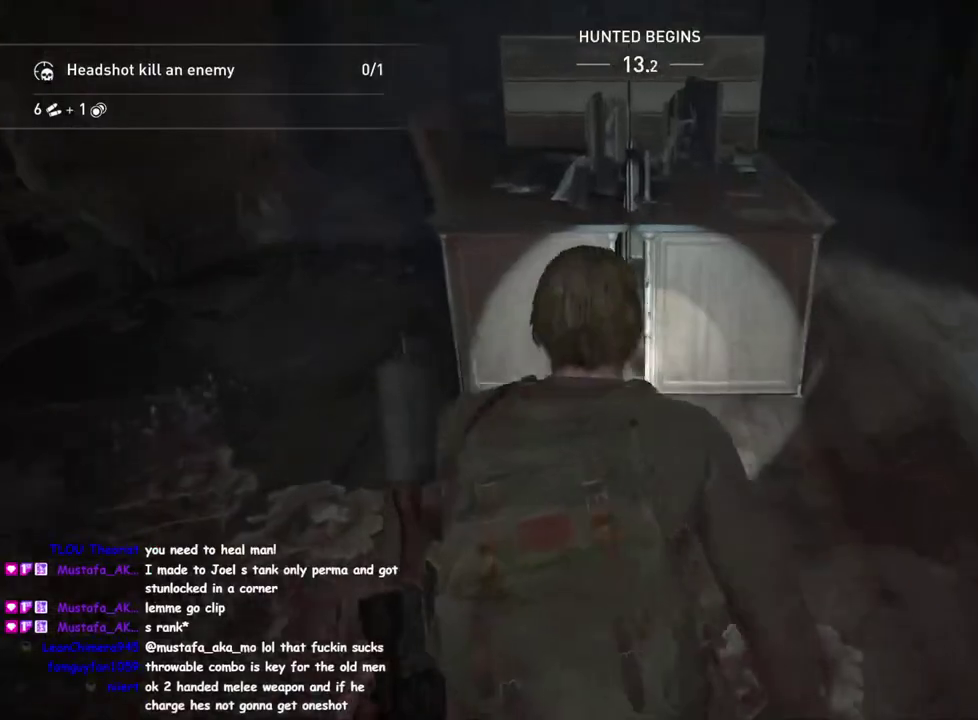
{"buttons": [], "left_stick": "right", "right_stick": "right", "events": [[33, "TRIANGLE", "down"], [67, "right_stick", "right"], [117, "TRIANGLE", "up"], [117, "left_stick", "down-left"], [217, "TRIANGLE", "down"], [217, "left_stick", "right"], [300, "TRIANGLE", "up"], [417, "TRIANGLE", "down"], [500, "TRIANGLE", "up"]]}
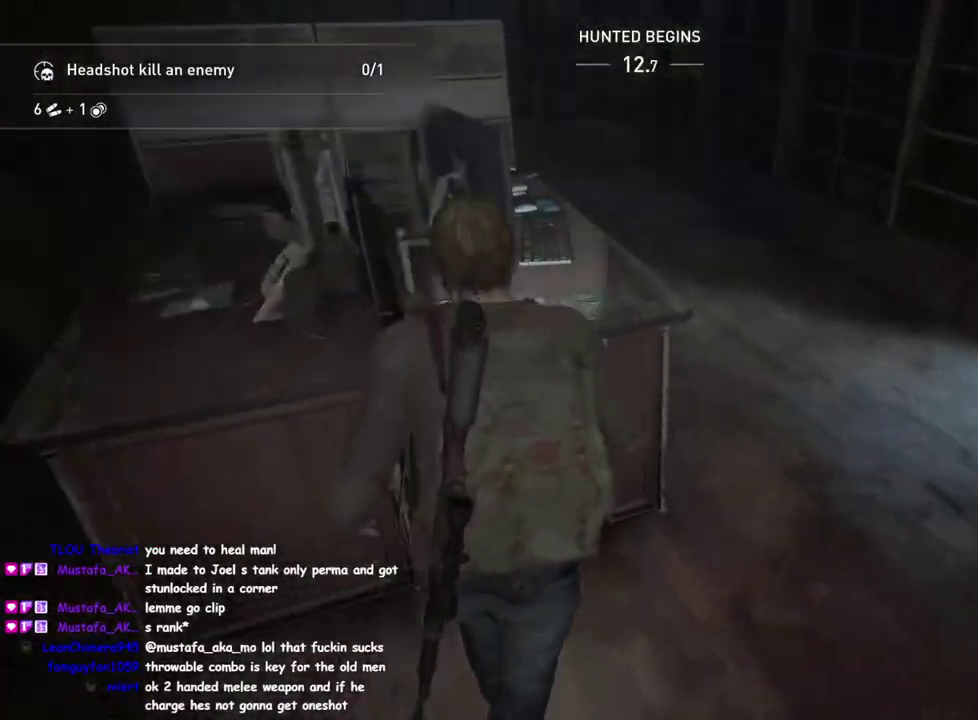
{"buttons": ["TRIANGLE"], "left_stick": "up-left", "right_stick": "up-left"}
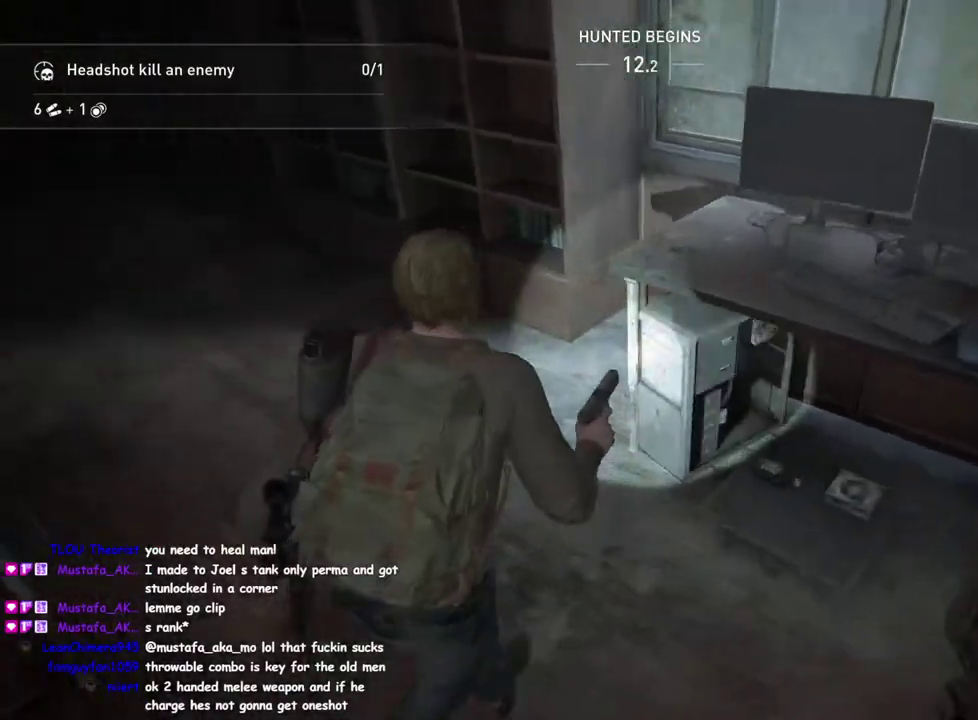
{"buttons": [], "left_stick": "up-left", "right_stick": "right"}
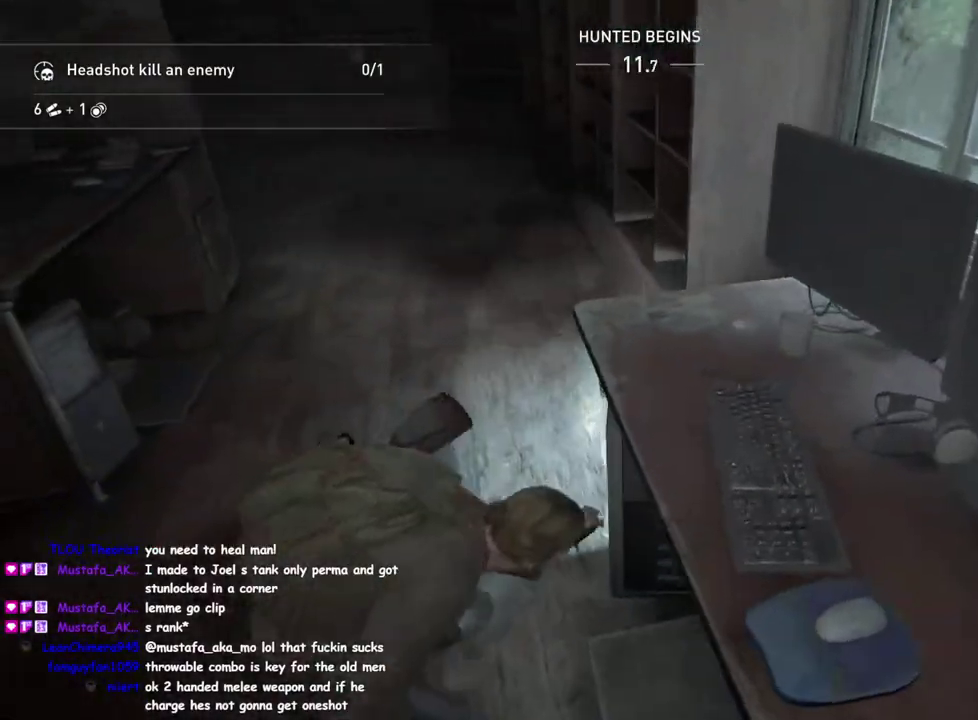
{"buttons": [], "left_stick": "down-left", "right_stick": "up-right"}
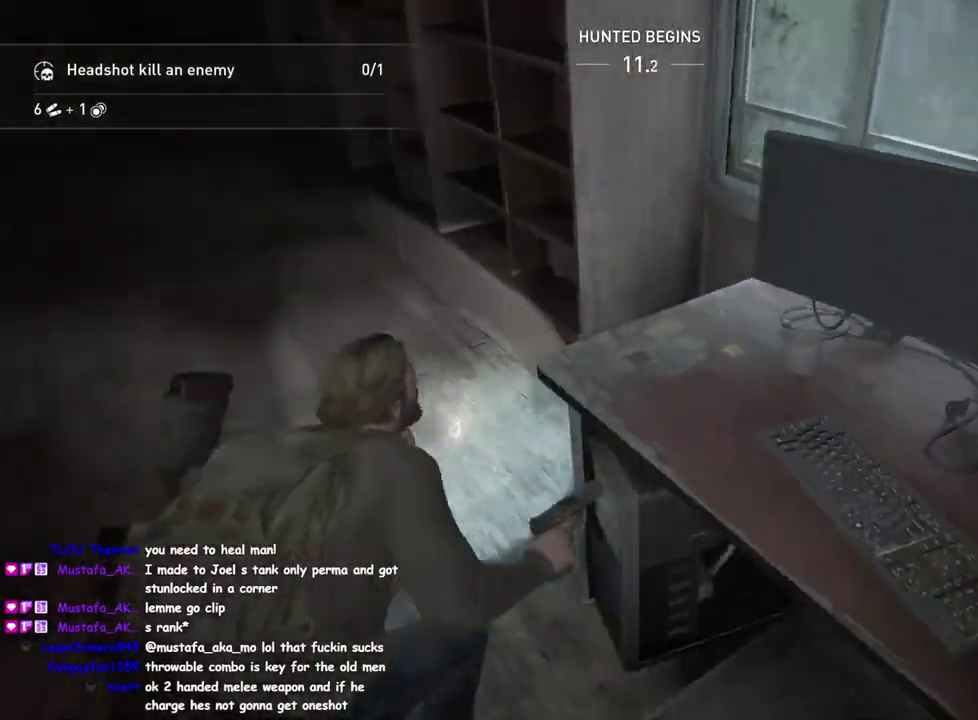
{"buttons": [], "left_stick": "up", "right_stick": "center", "events": [[33, "left_stick", "down"], [33, "right_stick", "up"], [83, "right_stick", "center"], [200, "right_stick", "right"], [217, "left_stick", "left"], [267, "left_stick", "down-left"], [350, "right_stick", "center"], [383, "left_stick", "down"], [467, "left_stick", "up"]]}
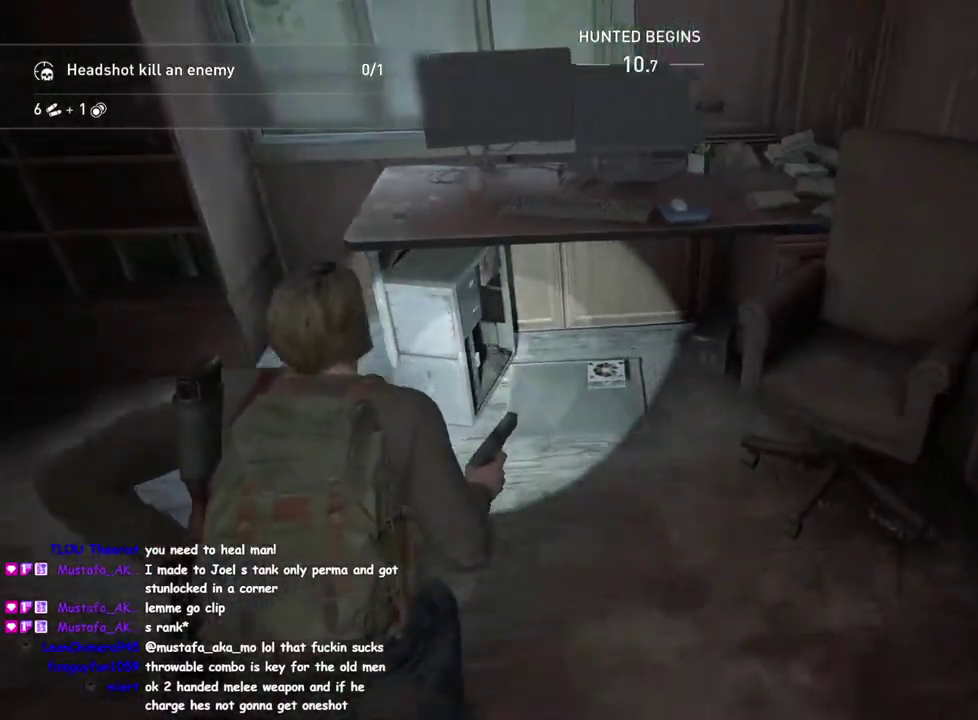
{"buttons": ["CIRCLE"], "left_stick": "up-right", "right_stick": "center"}